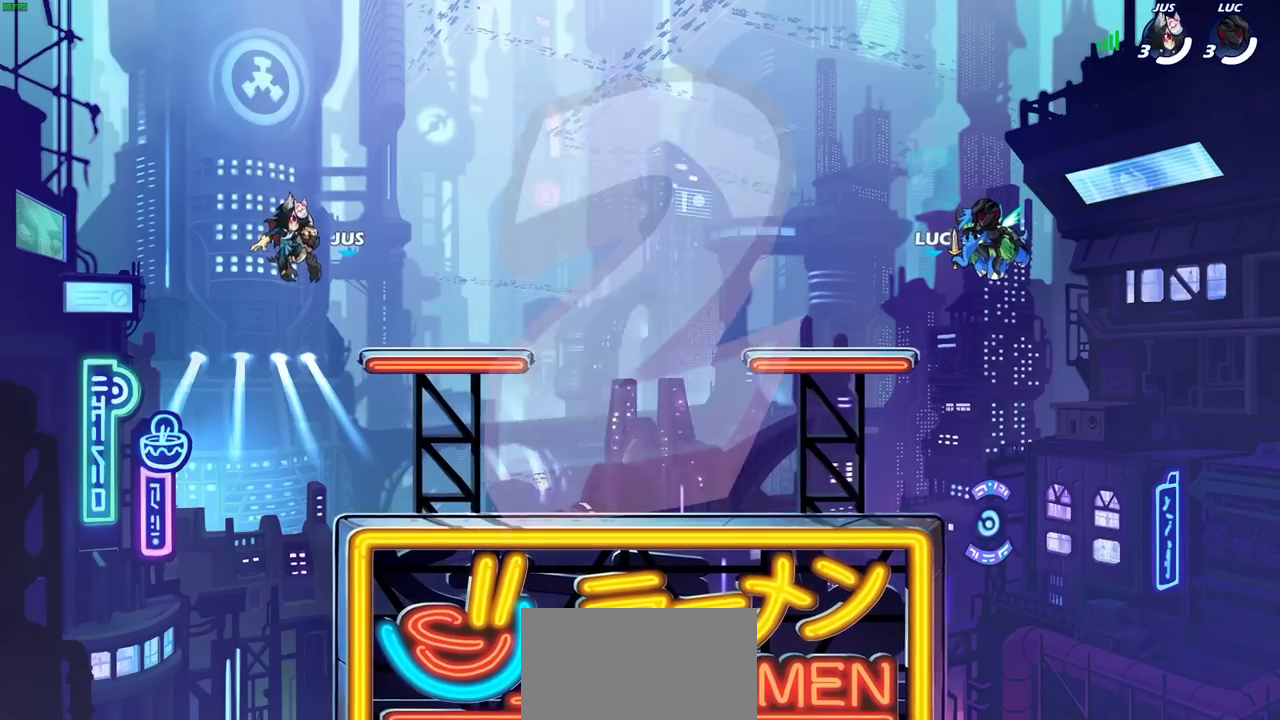
Gameplay with a controller (PlayStation layout); each line is a JSON object with the inputs held at the frame after it (dt_ms = milliseconds from this image to that frame). "events" lists button and stick changes between this image and that frame as [ms after this image, input, new state], when the widget could be followed in between. Not read: L3 R1 R3 left_stick right_stick.
{"dt_ms": 300, "buttons": ["SELECT"], "events": [[83, "SELECT", "down"]]}
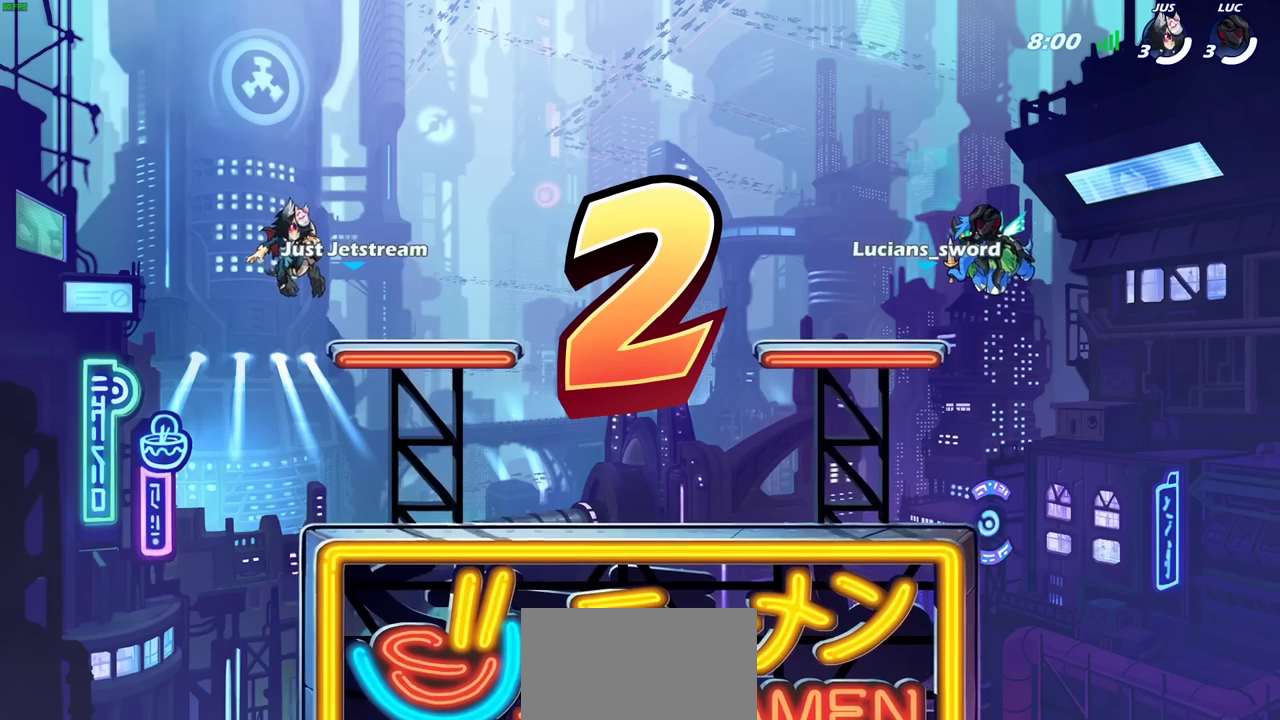
{"dt_ms": 700, "buttons": ["SELECT"], "events": []}
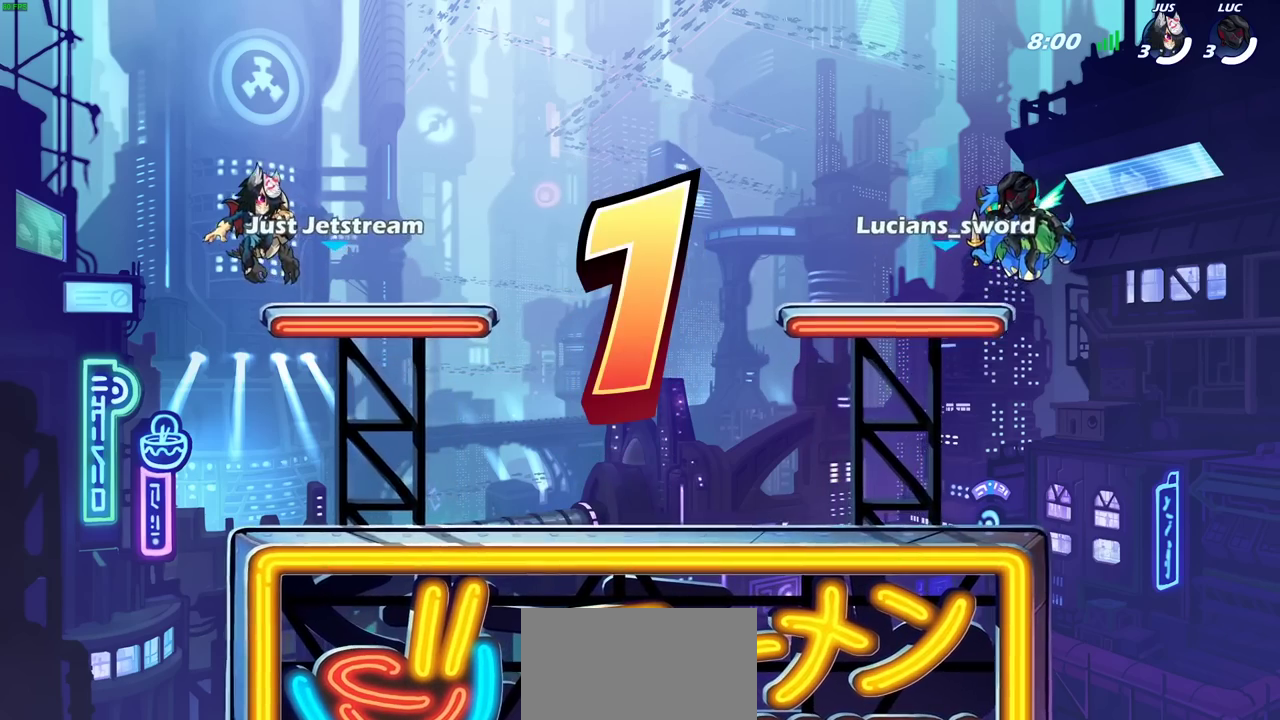
{"dt_ms": 500, "buttons": ["SELECT"], "events": []}
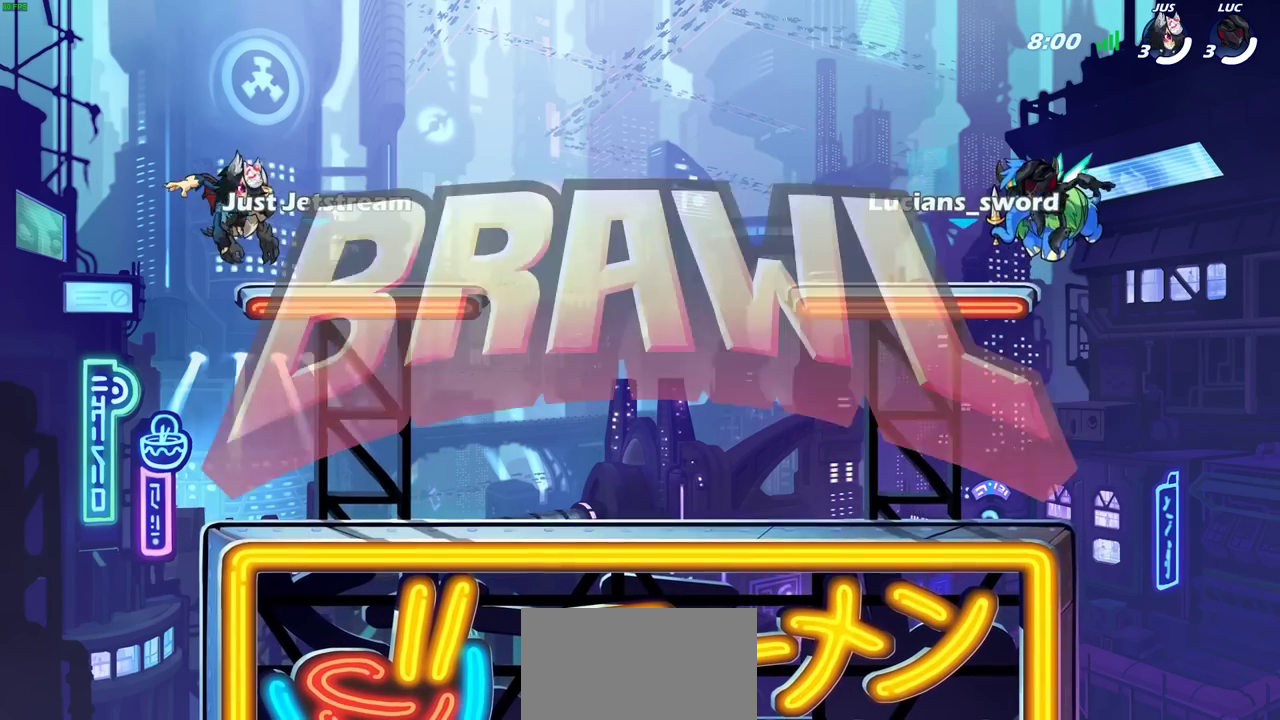
{"dt_ms": 300, "buttons": [], "events": [[117, "SELECT", "up"]]}
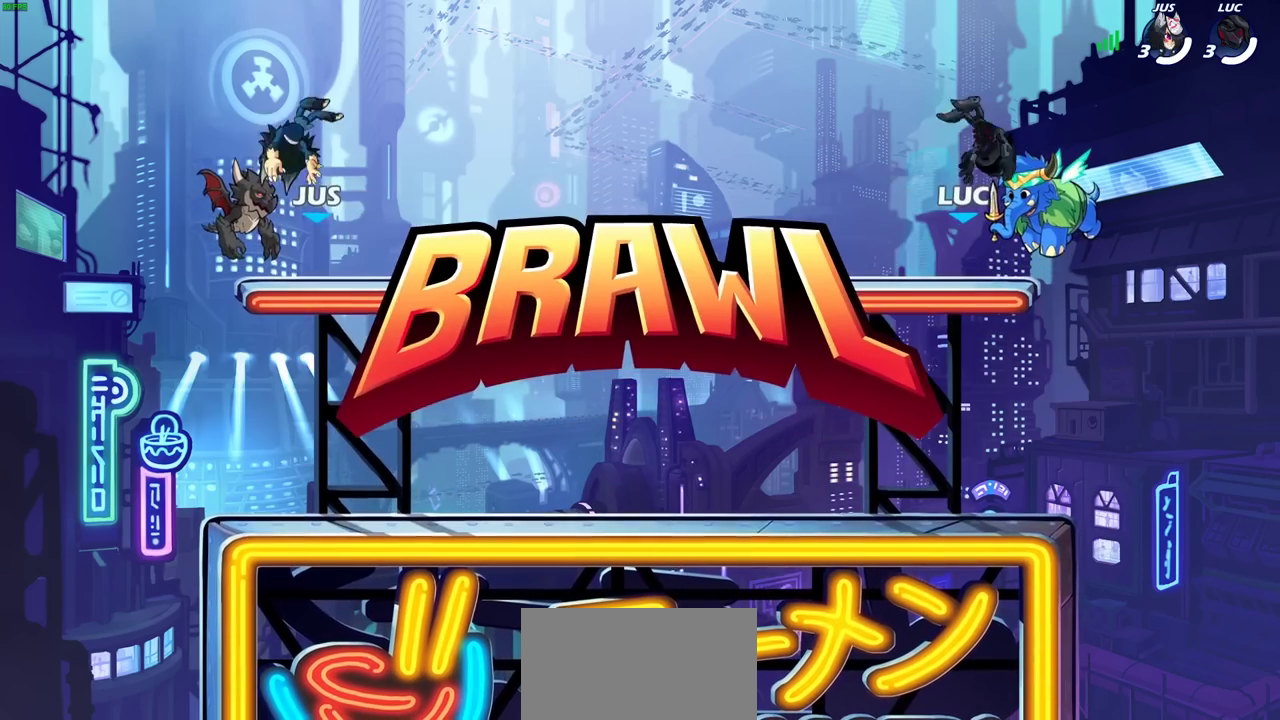
{"dt_ms": 700, "buttons": ["SELECT"], "events": [[217, "SELECT", "down"]]}
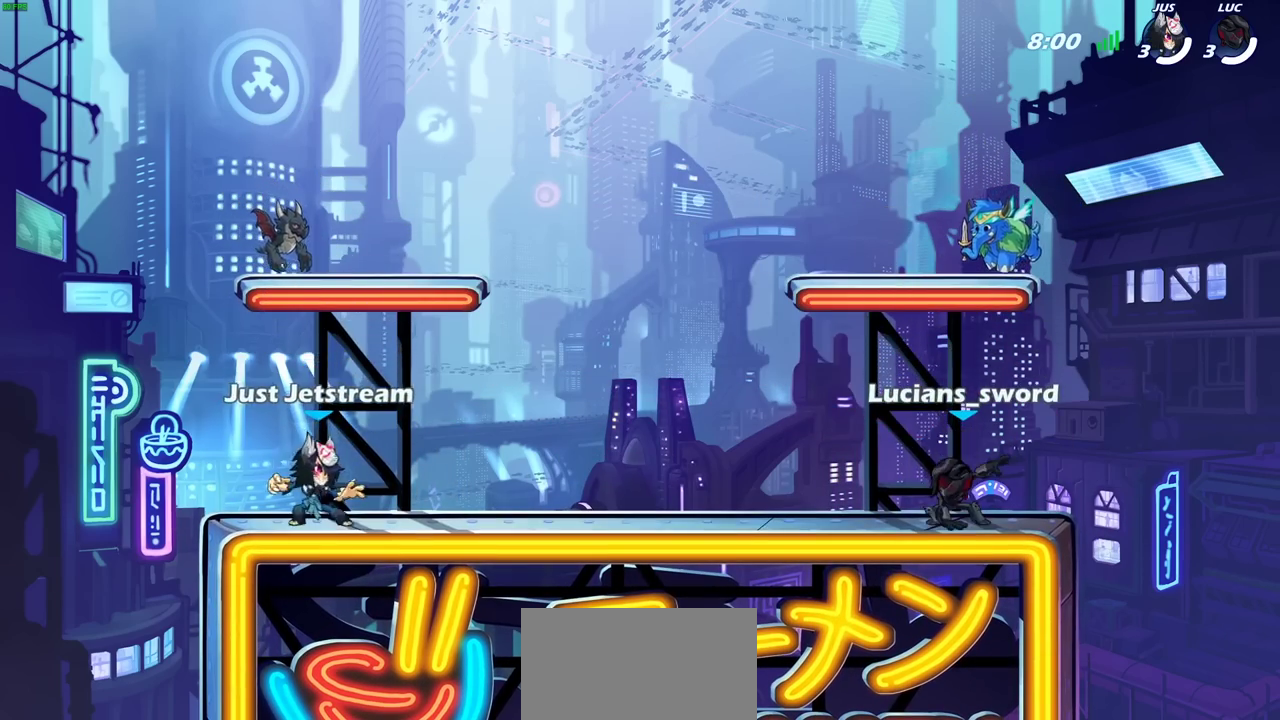
{"dt_ms": 300, "buttons": [], "events": [[250, "SELECT", "up"]]}
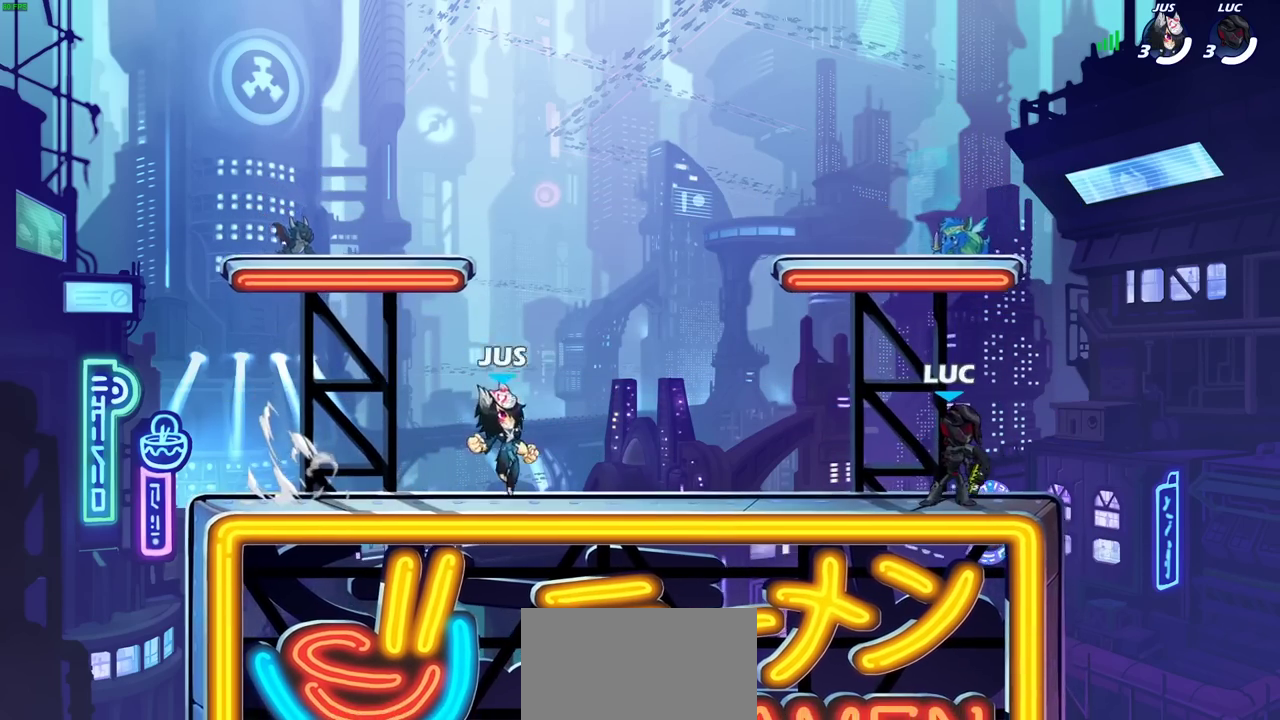
{"dt_ms": 700, "buttons": [], "events": []}
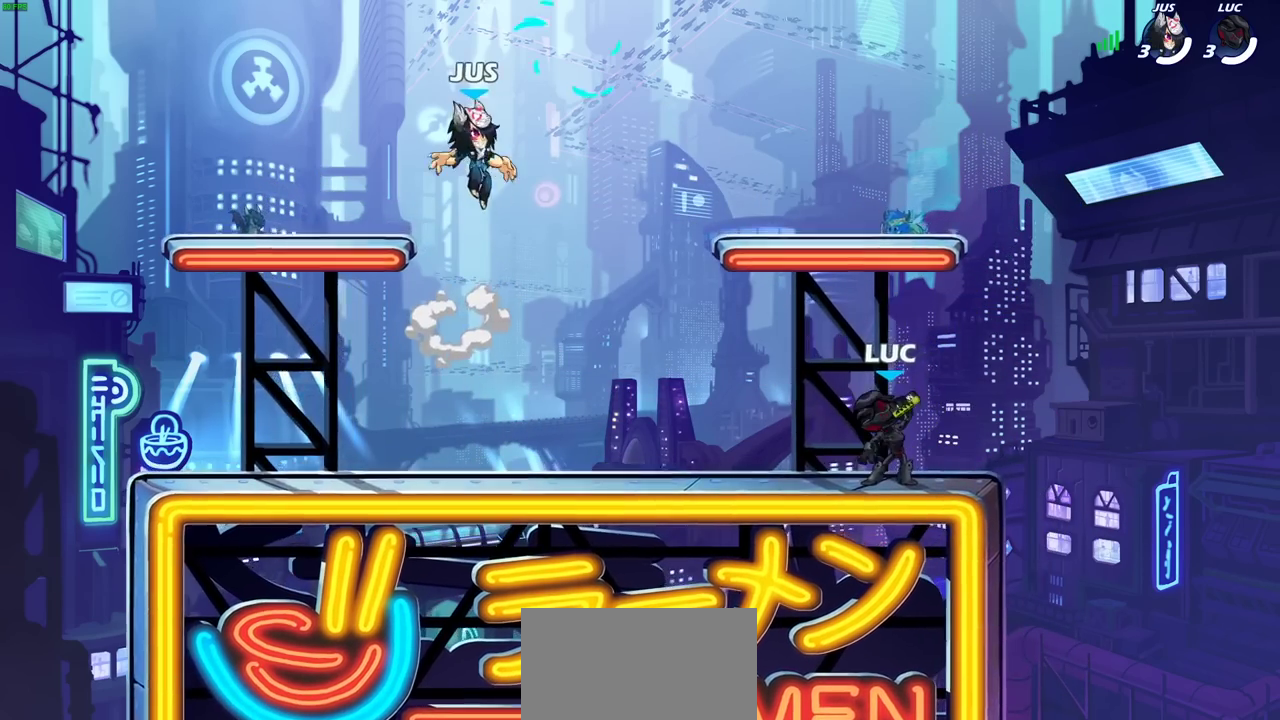
{"dt_ms": 500, "buttons": [], "events": []}
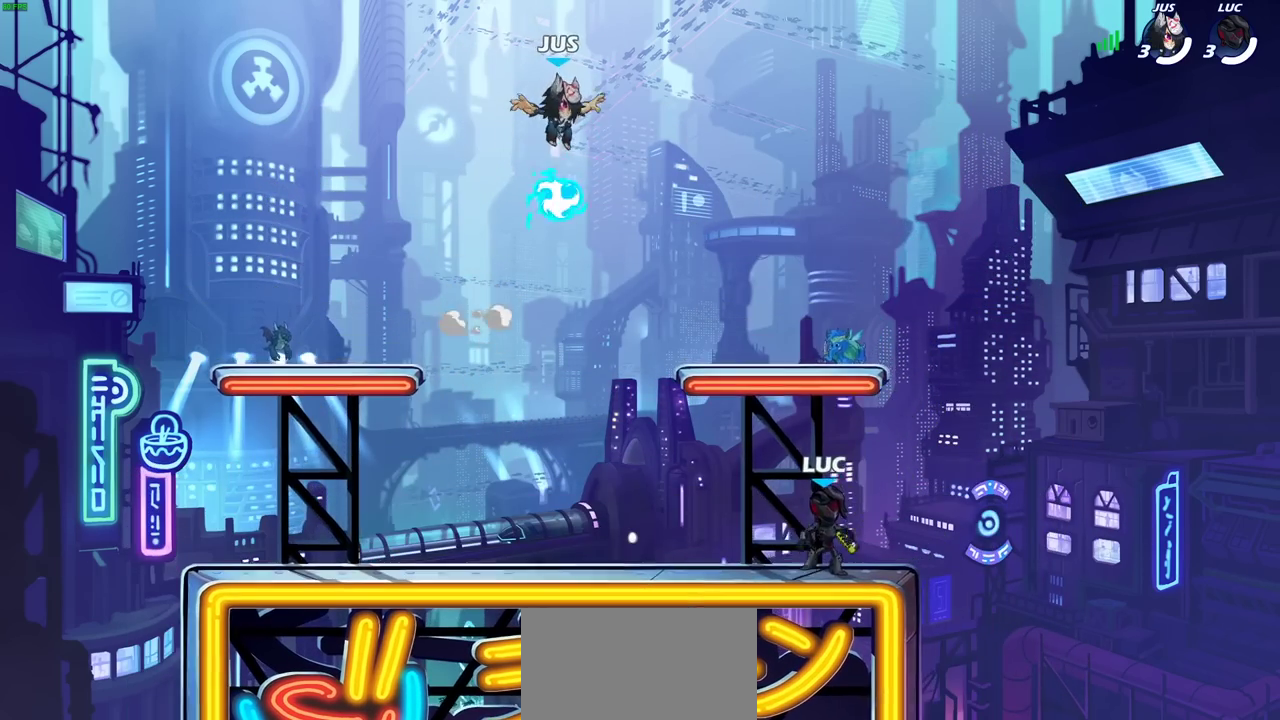
{"dt_ms": 300, "buttons": ["CROSS", "R2"], "events": [[200, "R2", "down"], [217, "CROSS", "down"]]}
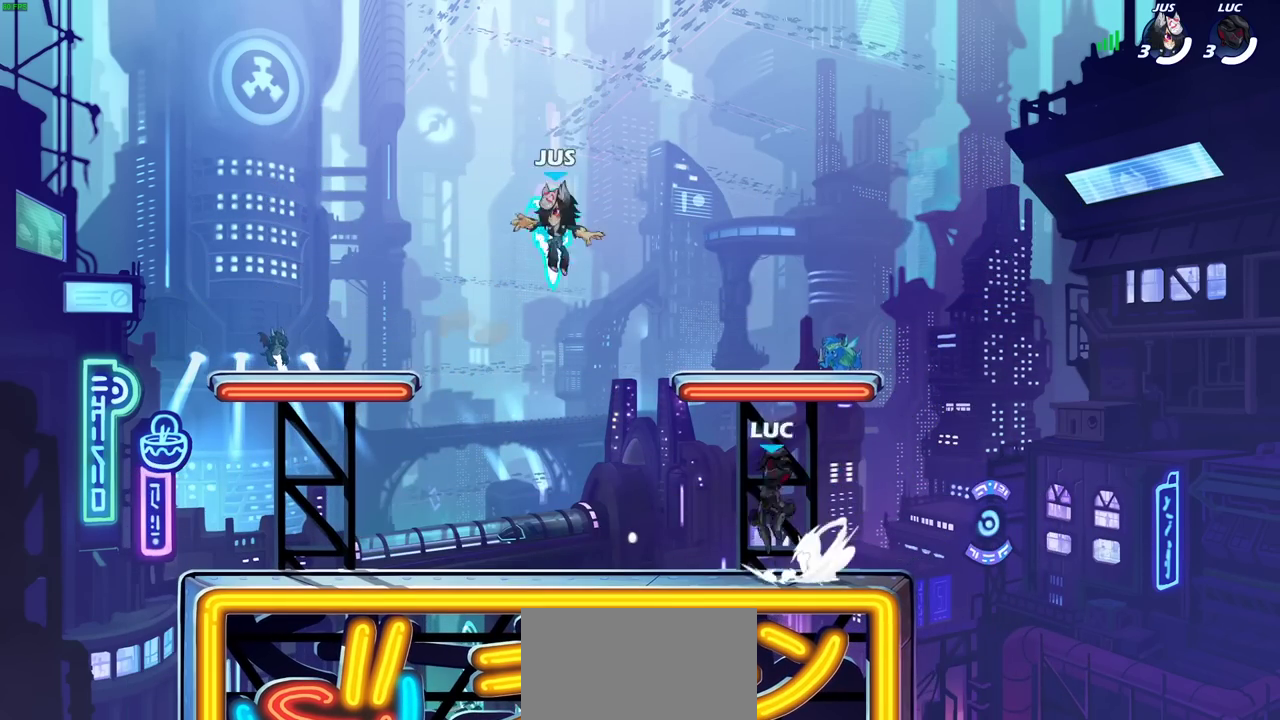
{"dt_ms": 700, "buttons": [], "events": [[50, "CROSS", "up"], [50, "R2", "up"], [133, "CROSS", "down"], [233, "CROSS", "up"], [317, "CROSS", "down"], [433, "CROSS", "up"]]}
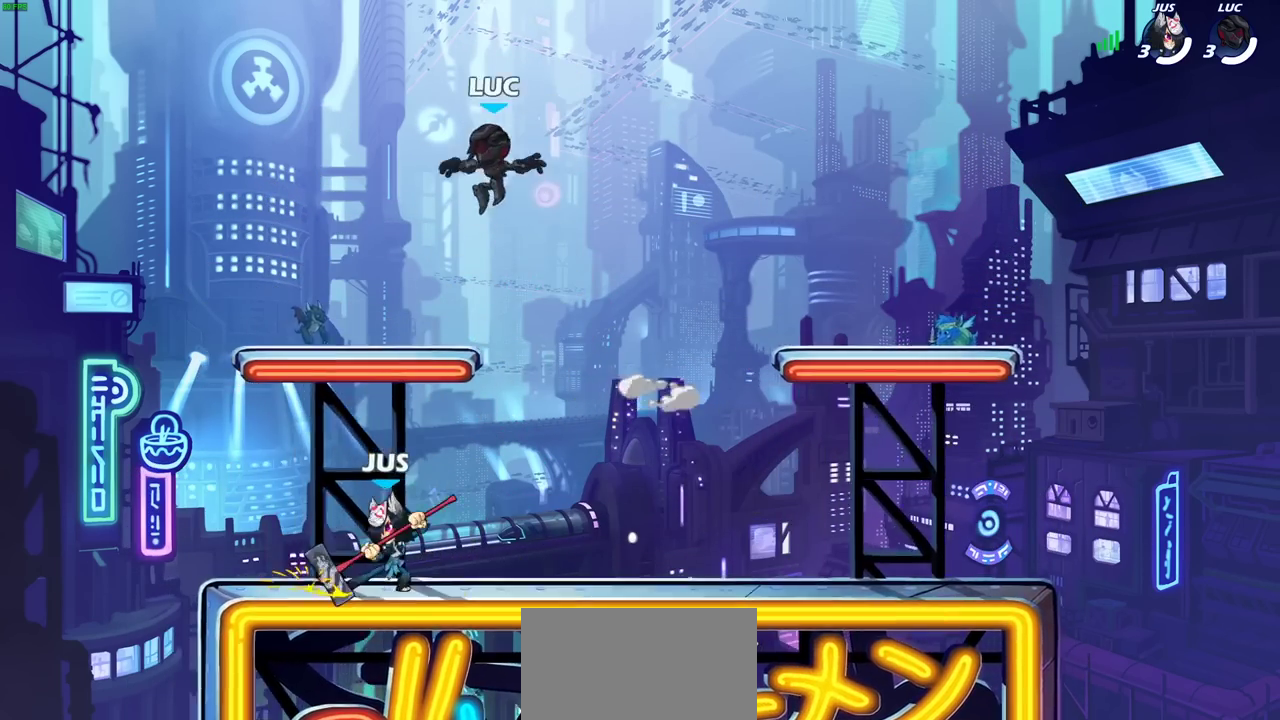
{"dt_ms": 700, "buttons": [], "events": [[350, "R2", "down"], [383, "CROSS", "down"], [533, "CROSS", "up"], [533, "R2", "up"]]}
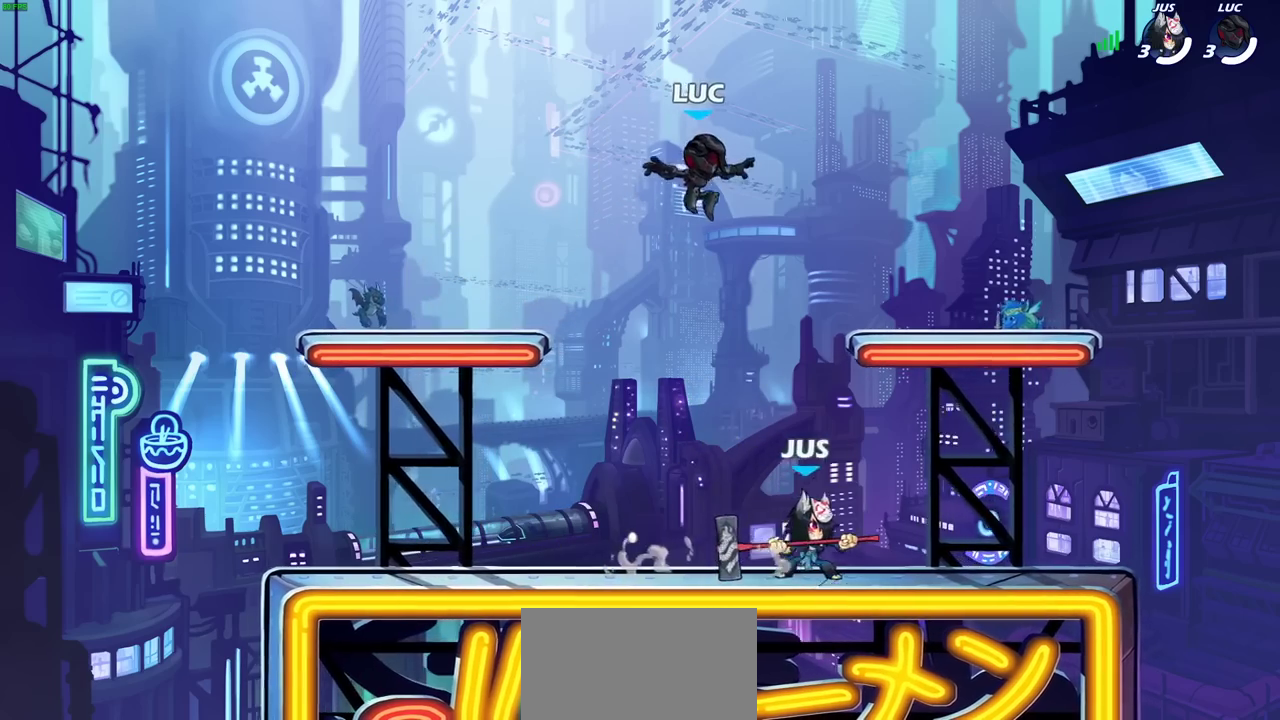
{"dt_ms": 300, "buttons": [], "events": []}
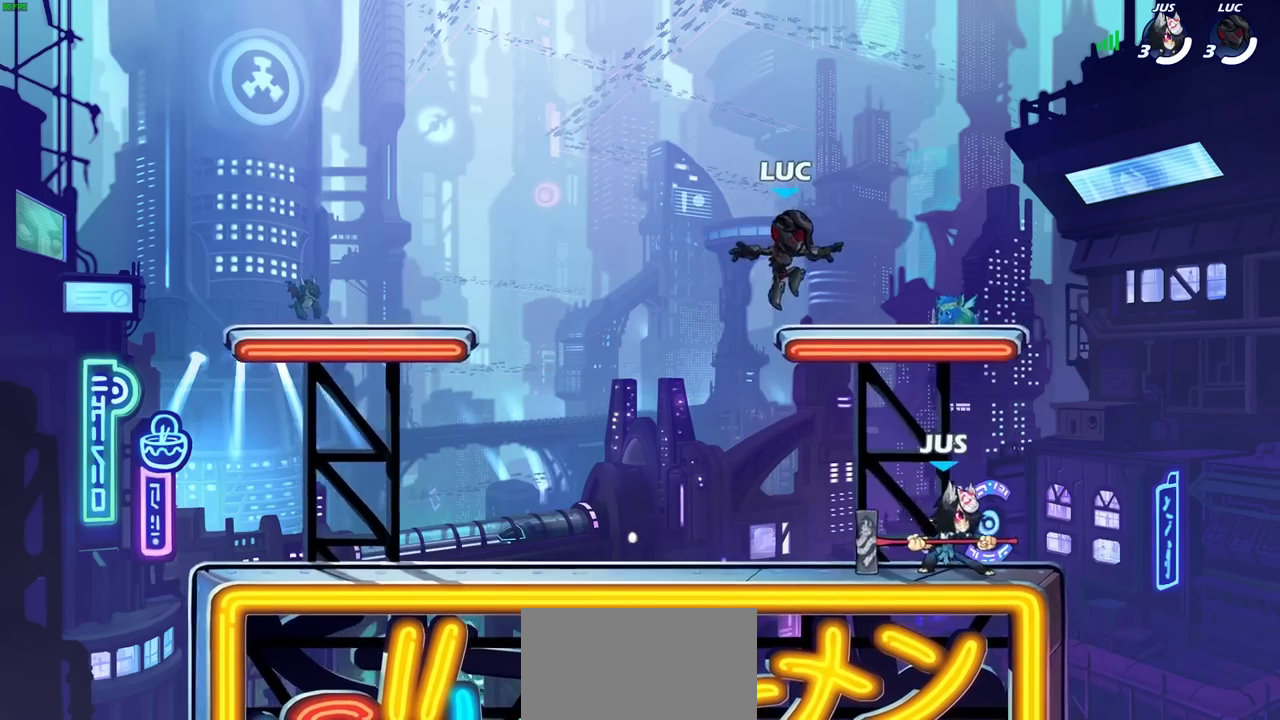
{"dt_ms": 600, "buttons": ["CROSS"], "events": [[183, "R2", "down"], [250, "CROSS", "down"], [383, "CROSS", "up"], [400, "R2", "up"], [533, "CROSS", "down"]]}
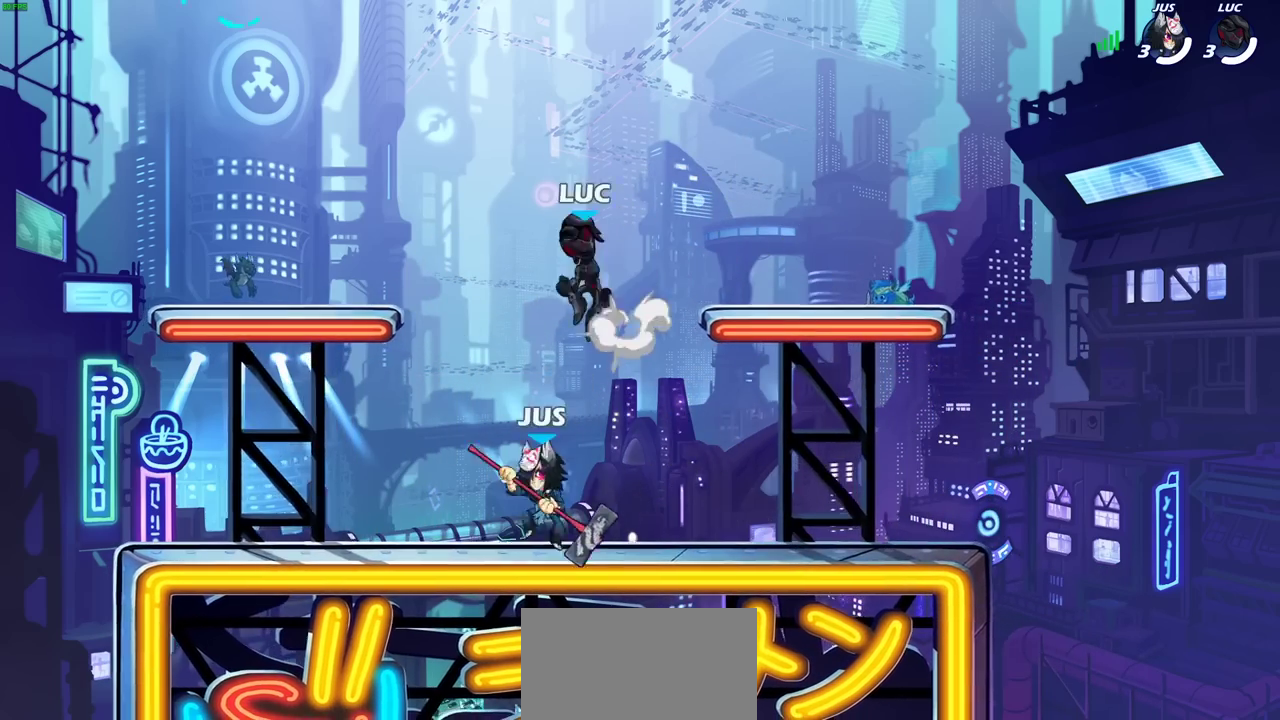
{"dt_ms": 400, "buttons": [], "events": [[67, "CROSS", "up"]]}
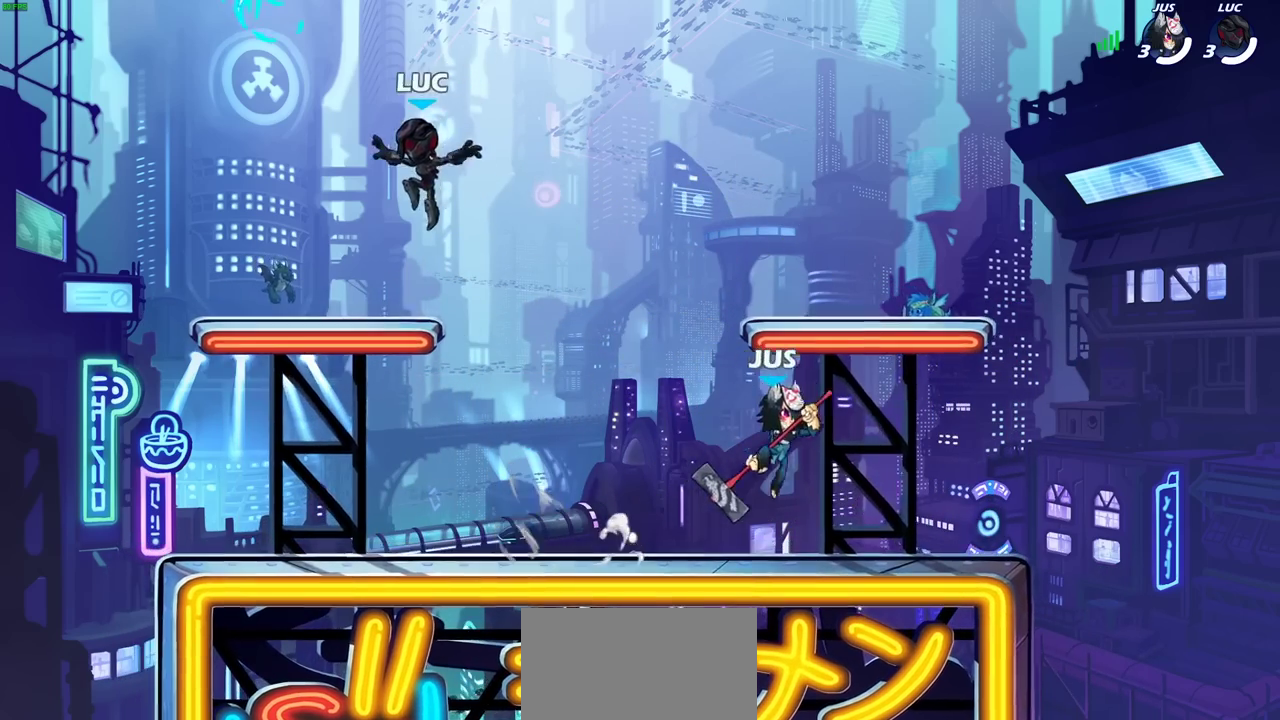
{"dt_ms": 300, "buttons": ["CROSS"], "events": [[200, "CROSS", "down"]]}
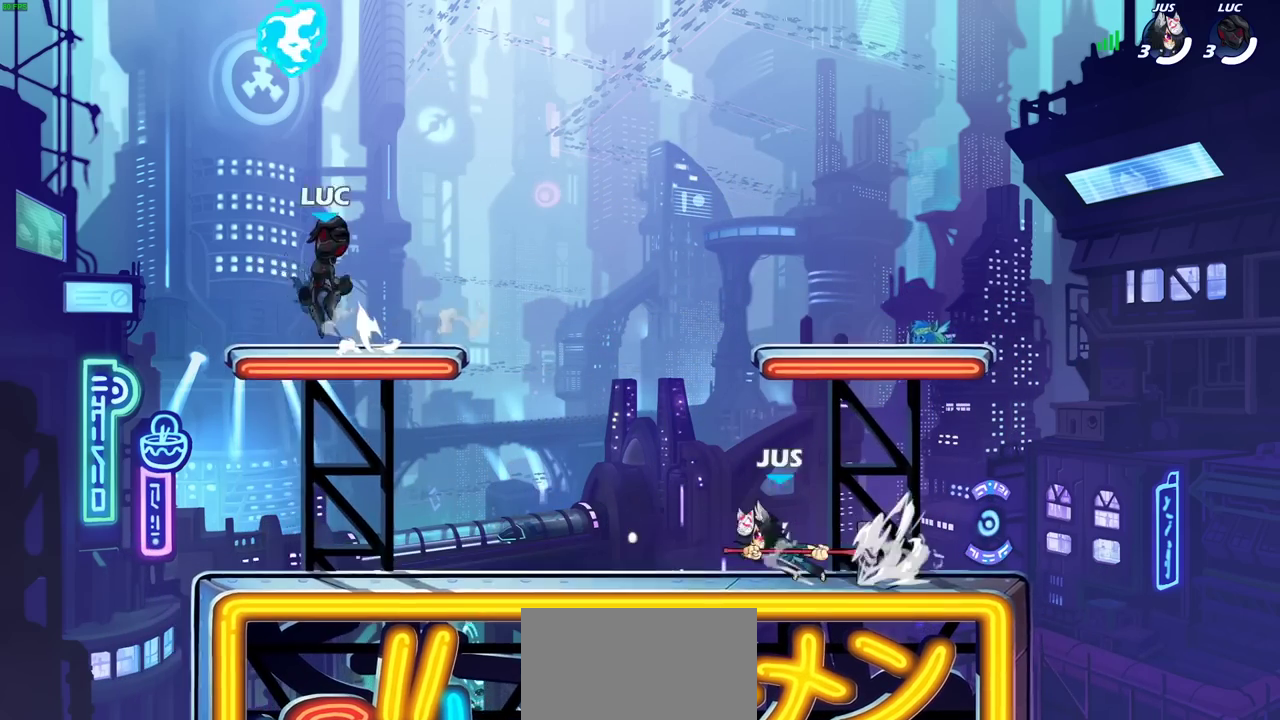
{"dt_ms": 700, "buttons": [], "events": [[33, "CROSS", "up"], [100, "CROSS", "down"], [233, "CROSS", "up"]]}
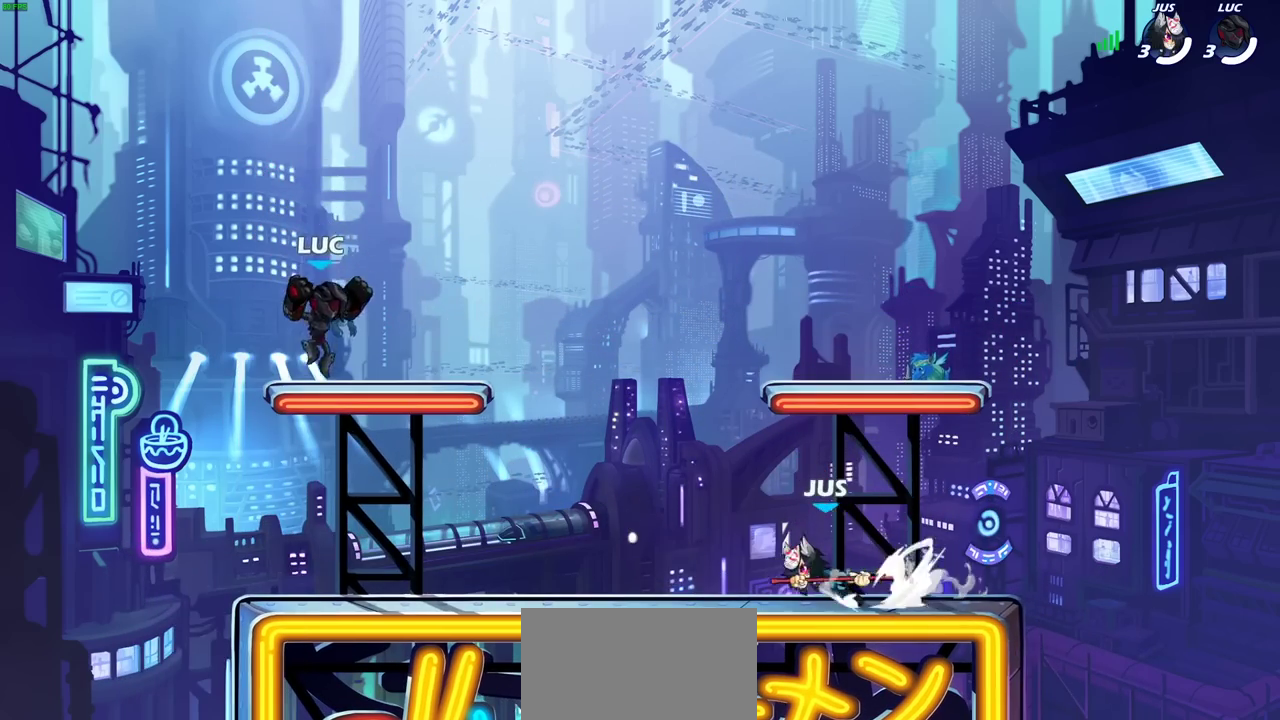
{"dt_ms": 400, "buttons": [], "events": []}
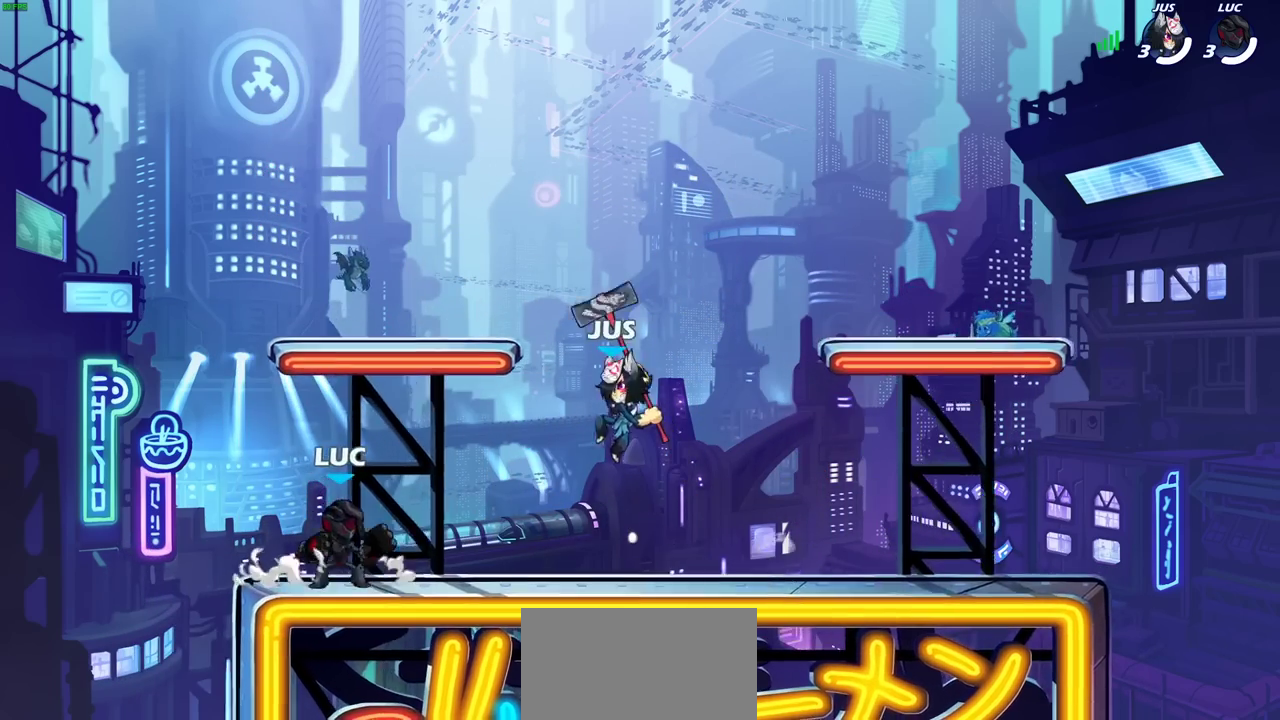
{"dt_ms": 800, "buttons": ["CROSS", "SQUARE"], "events": [[733, "CROSS", "down"], [783, "SQUARE", "down"]]}
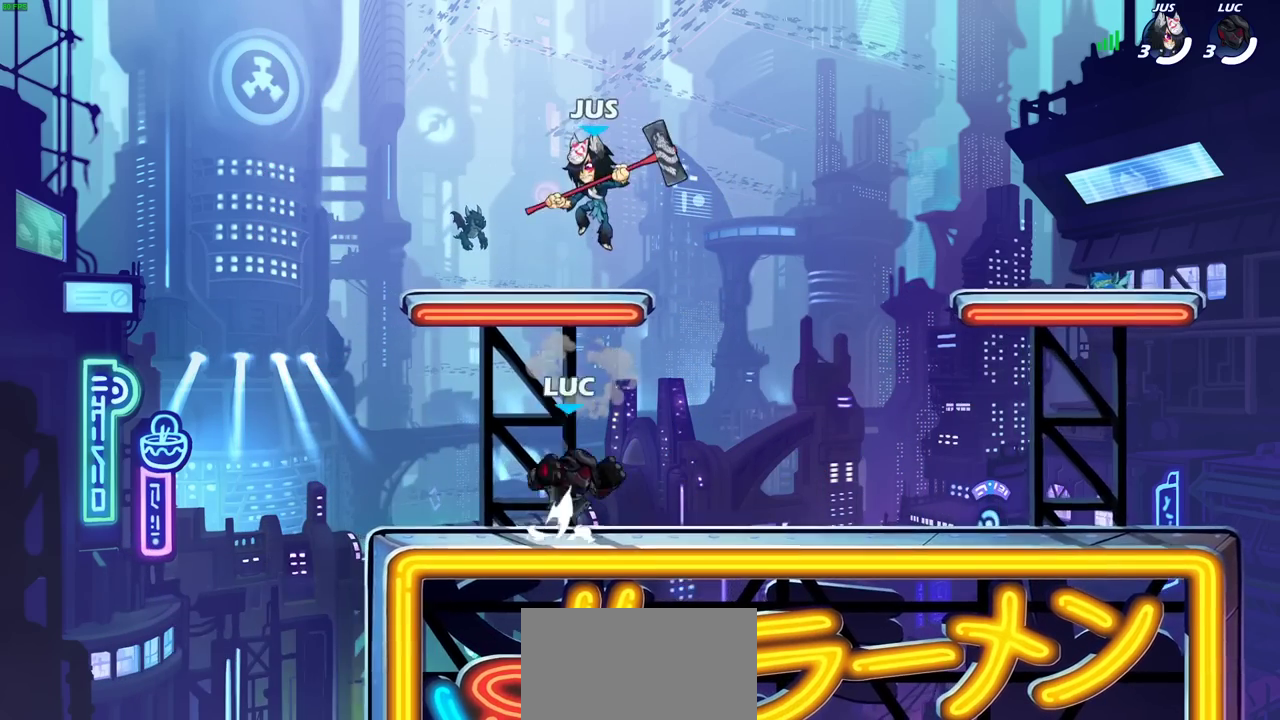
{"dt_ms": 300, "buttons": [], "events": [[50, "CROSS", "up"], [67, "SQUARE", "up"]]}